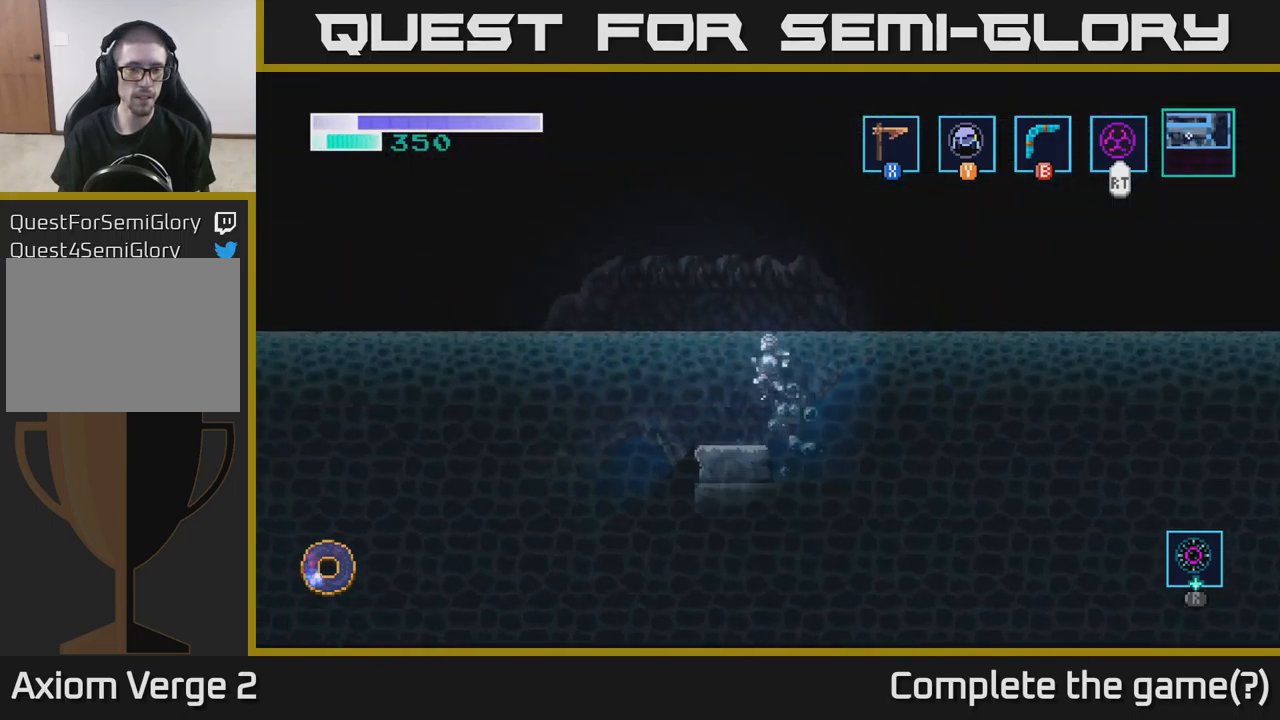
Gameplay with a controller (Xbox layout); each line is a JSON object with the inputs held at the frame after it. "events" lists button and stick changes between this image and that frame as [ms after this image, input, new state], when the widget could be followed in between.
{"buttons": [], "left_stick": "right", "right_stick": "center", "events": [[416, "left_stick", "right"]]}
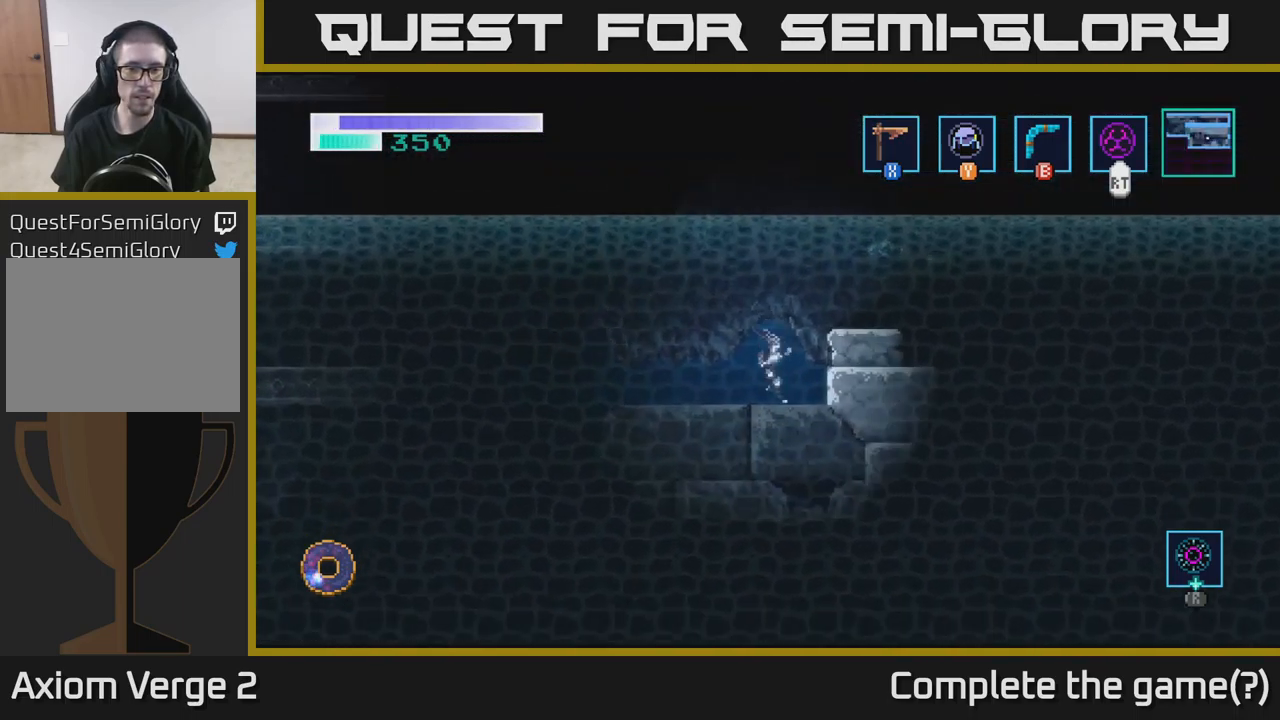
{"buttons": [], "left_stick": "right", "right_stick": "center", "events": [[83, "left_stick", "center"], [450, "left_stick", "right"]]}
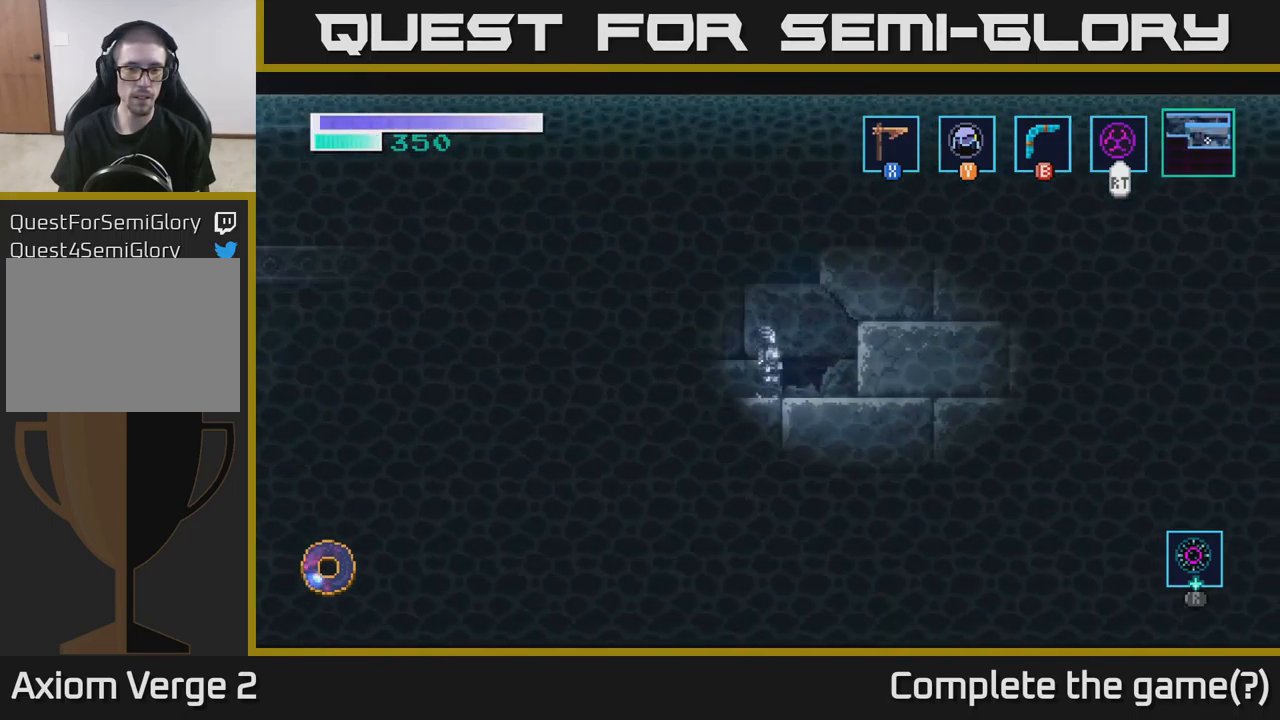
{"buttons": [], "left_stick": "left", "right_stick": "down", "events": [[200, "right_stick", "down"], [233, "left_stick", "left"]]}
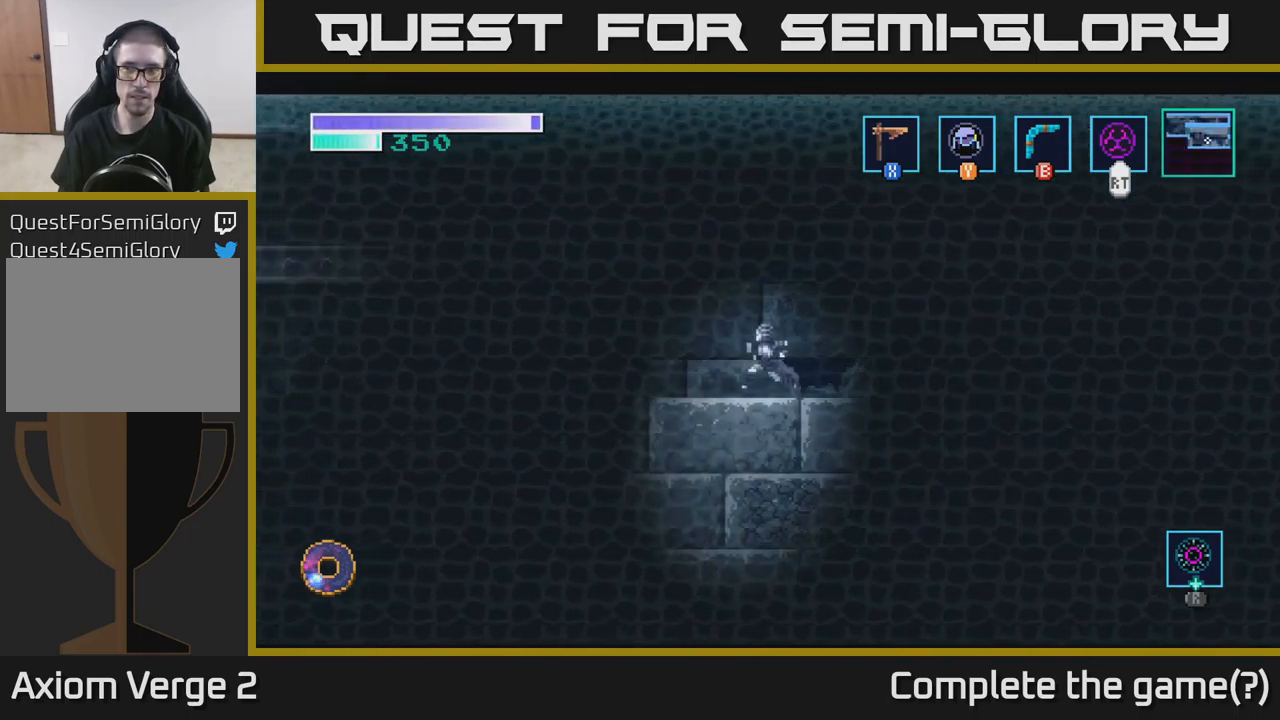
{"buttons": [], "left_stick": "left", "right_stick": "down-left", "events": [[366, "right_stick", "down-left"]]}
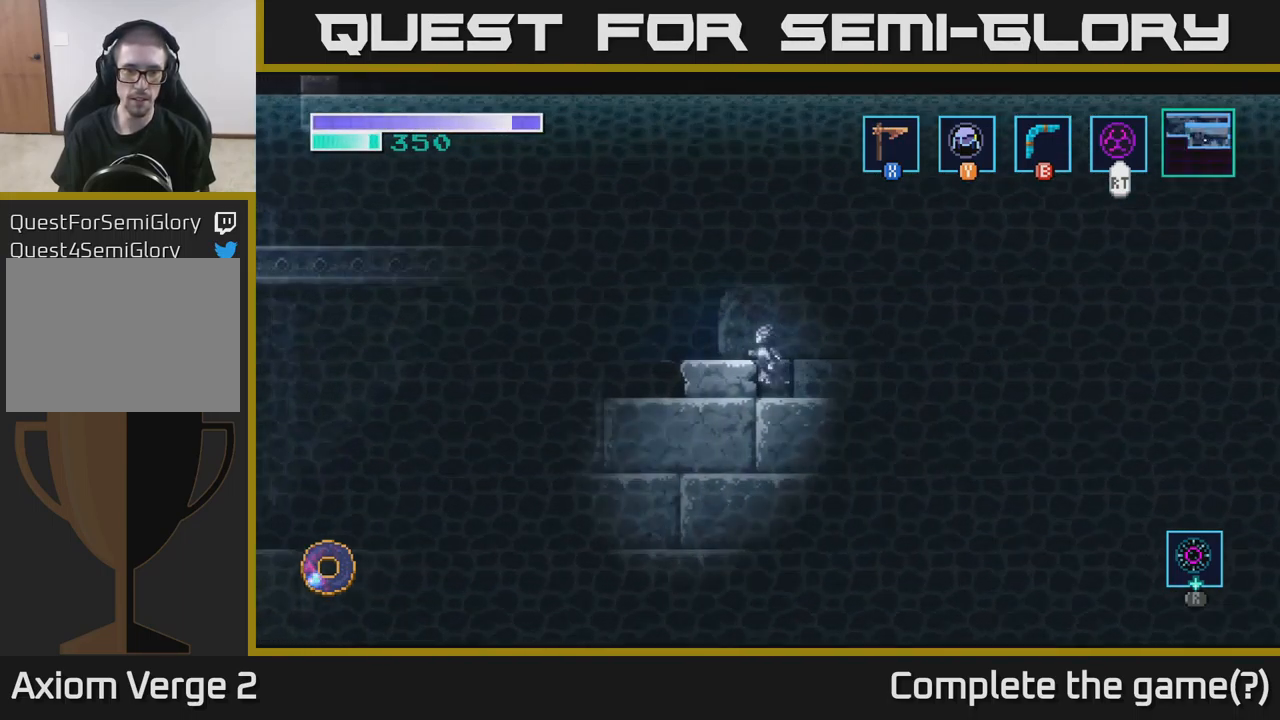
{"buttons": ["A"], "left_stick": "left", "right_stick": "center", "events": [[350, "right_stick", "center"], [367, "A", "down"]]}
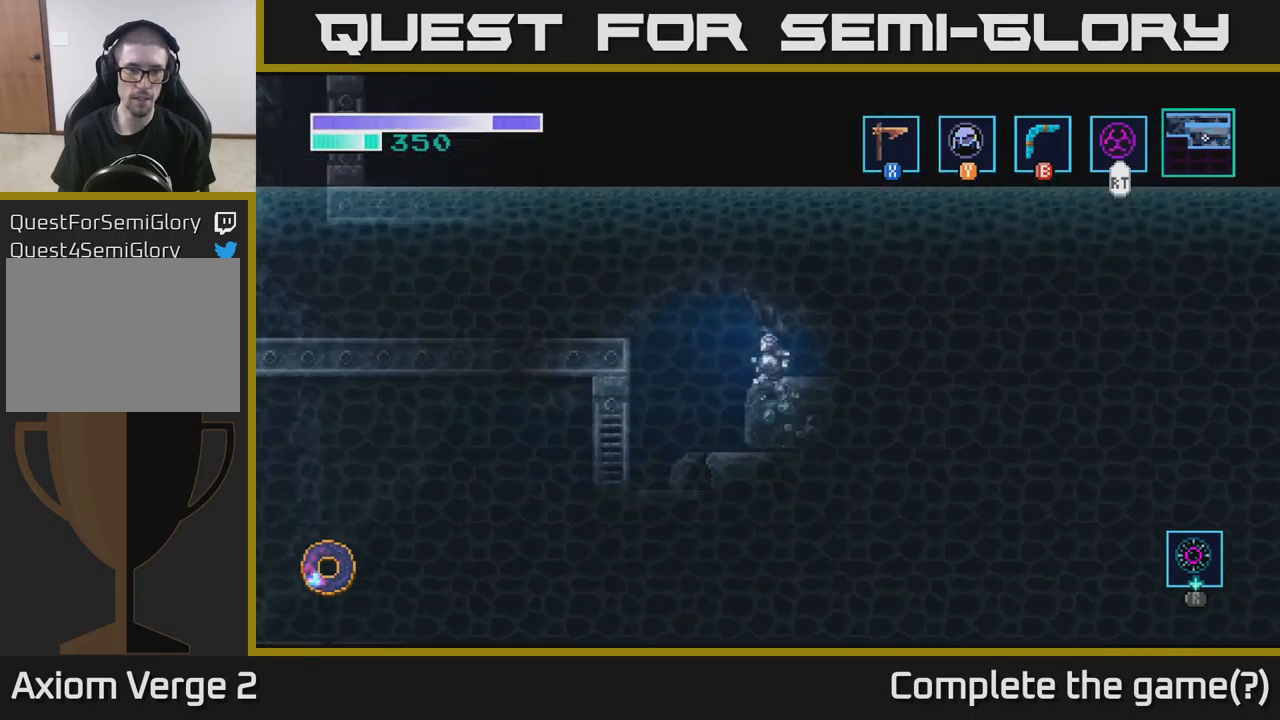
{"buttons": [], "left_stick": "down-left", "right_stick": "down-left", "events": [[33, "A", "up"], [233, "right_stick", "down"], [300, "right_stick", "down-left"], [367, "left_stick", "down-left"]]}
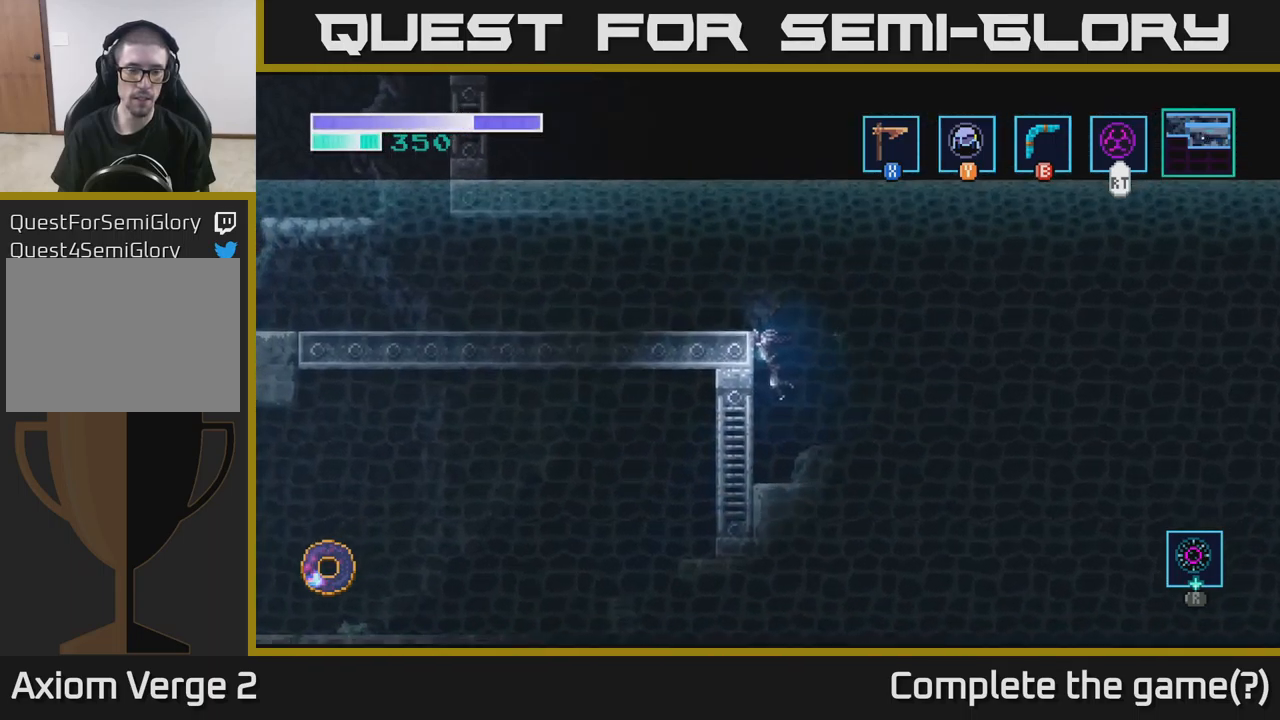
{"buttons": [], "left_stick": "down", "right_stick": "down-left", "events": [[400, "left_stick", "down"]]}
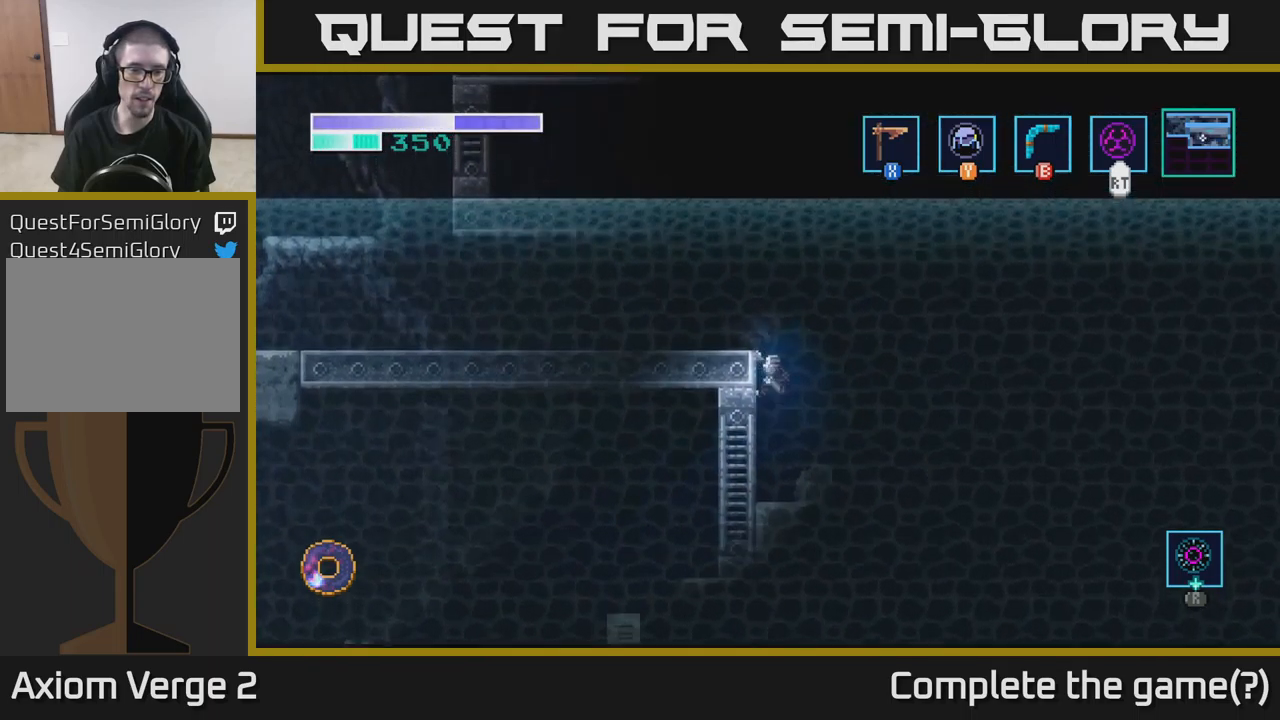
{"buttons": [], "left_stick": "center", "right_stick": "center", "events": [[17, "left_stick", "down-right"], [333, "right_stick", "center"], [367, "left_stick", "down-left"], [500, "left_stick", "center"]]}
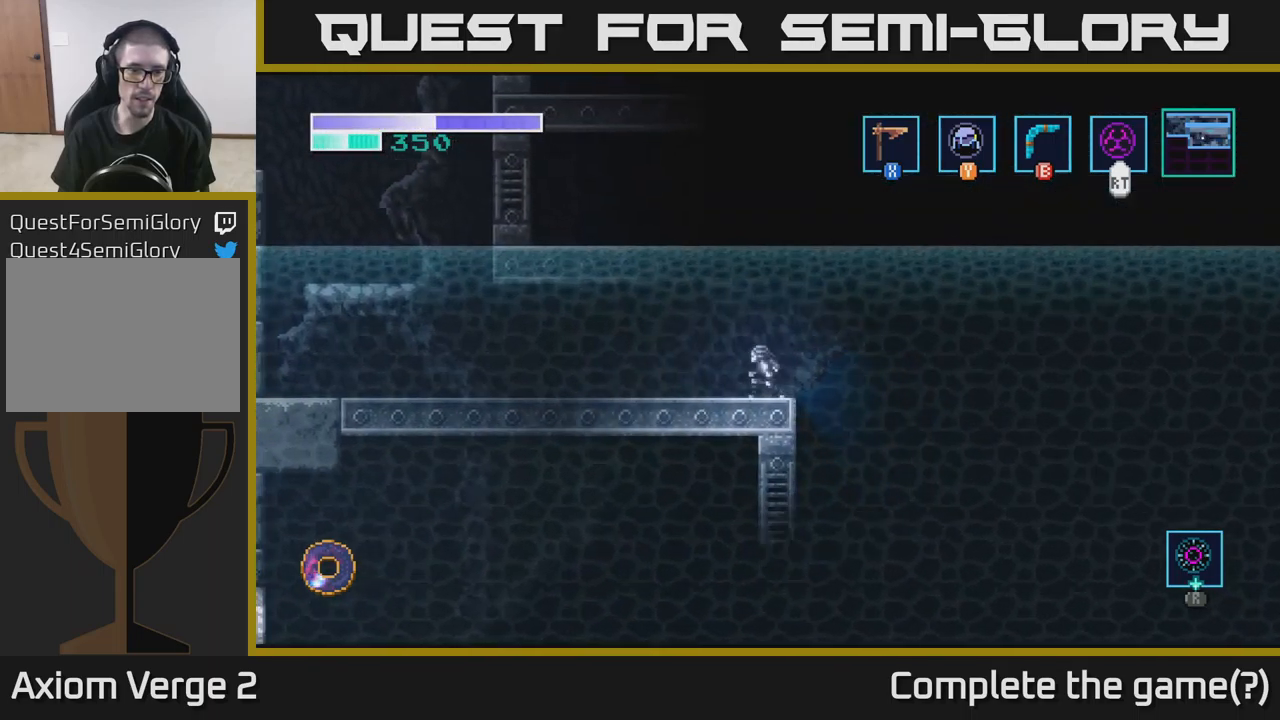
{"buttons": [], "left_stick": "left", "right_stick": "center", "events": [[83, "left_stick", "right"], [233, "left_stick", "left"]]}
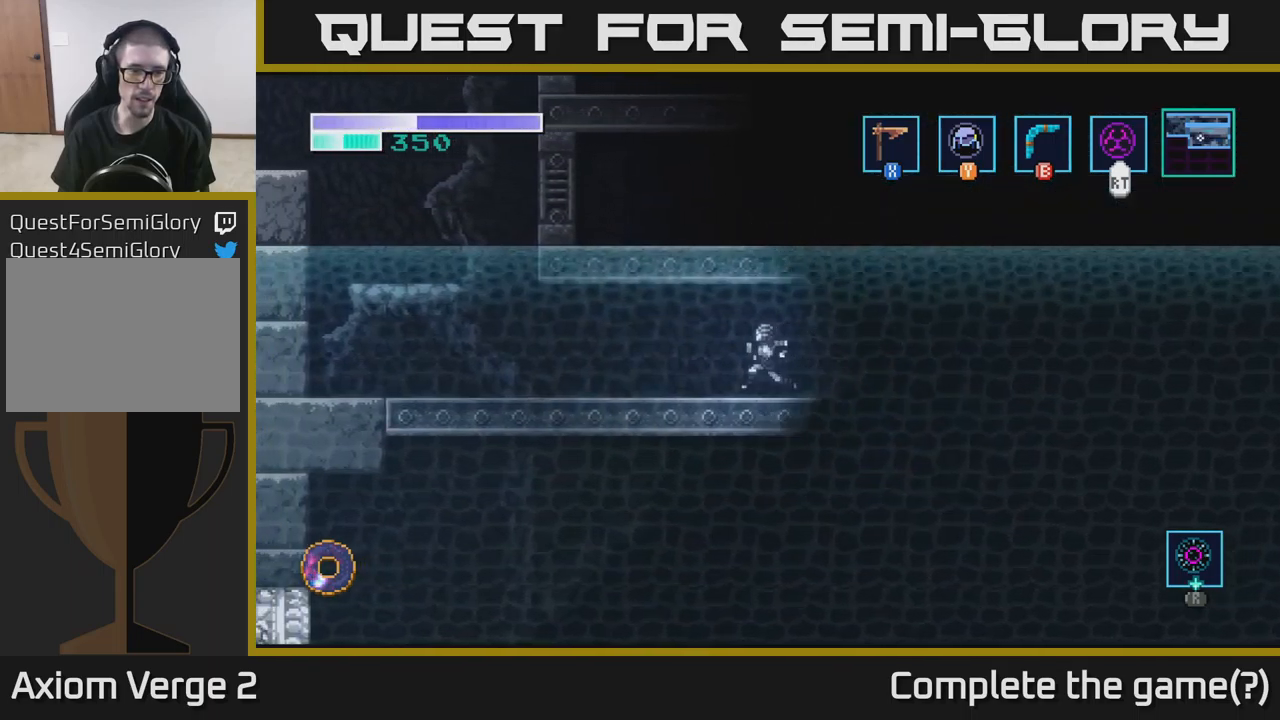
{"buttons": [], "left_stick": "left", "right_stick": "down-left", "events": [[400, "right_stick", "down-left"]]}
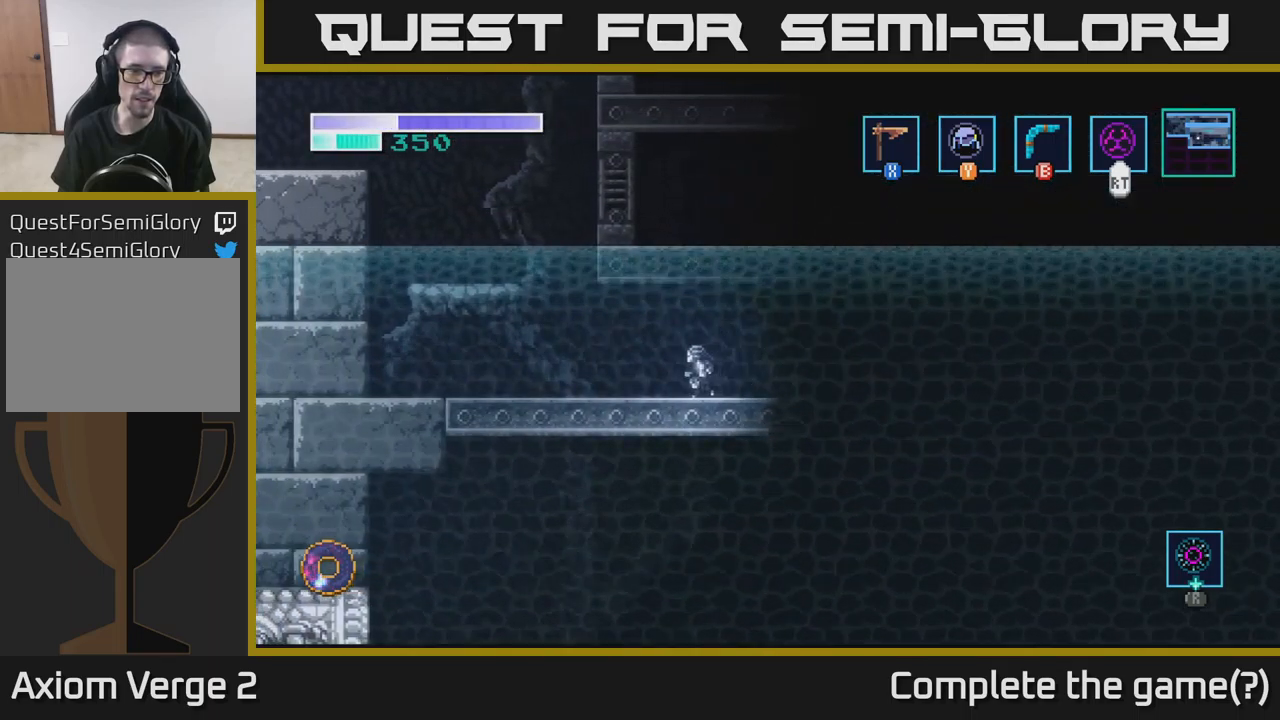
{"buttons": [], "left_stick": "center", "right_stick": "center", "events": [[383, "left_stick", "center"], [467, "right_stick", "center"]]}
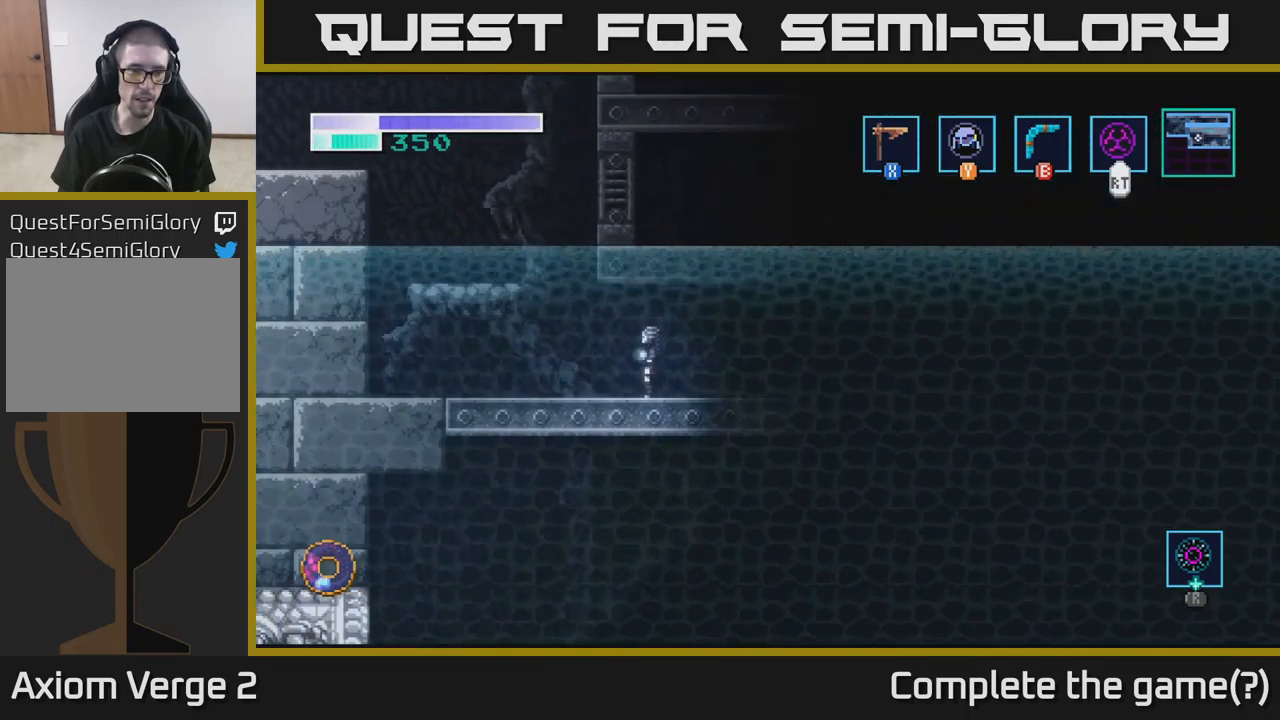
{"buttons": [], "left_stick": "center", "right_stick": "center", "events": [[17, "SELECT", "down"], [133, "SELECT", "up"]]}
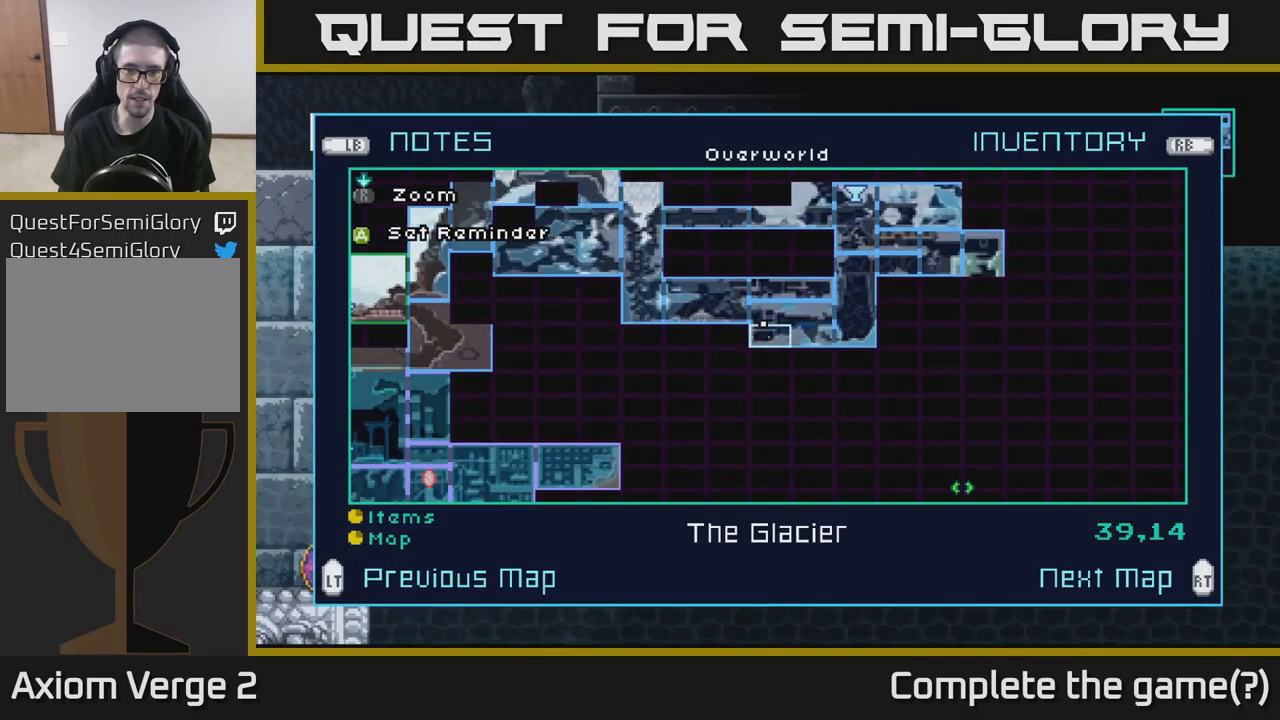
{"buttons": [], "left_stick": "center", "right_stick": "center", "events": []}
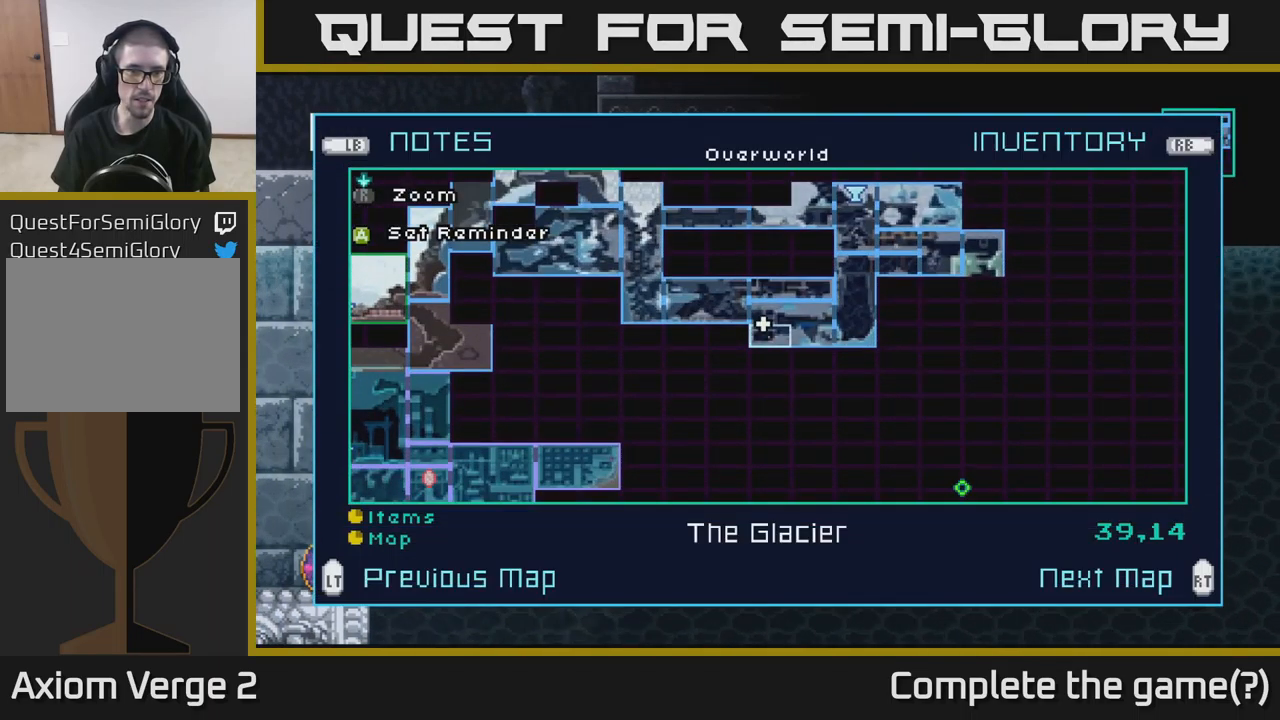
{"buttons": [], "left_stick": "center", "right_stick": "center", "events": []}
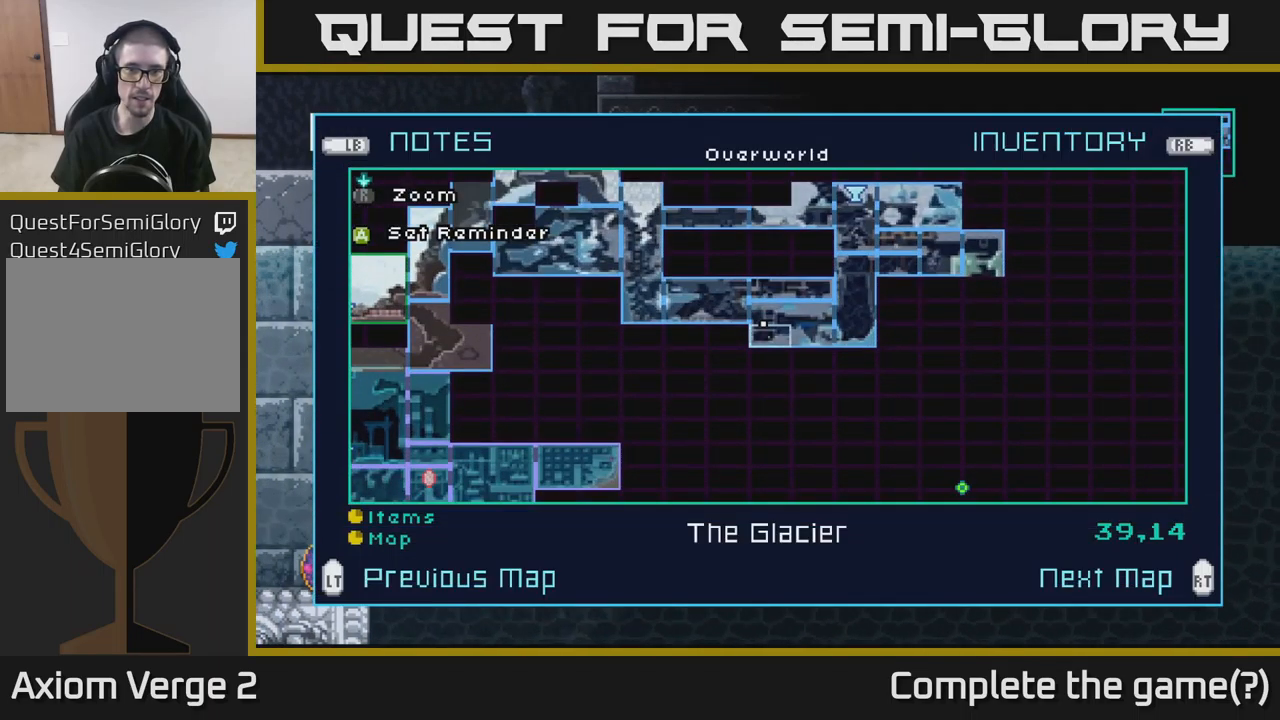
{"buttons": [], "left_stick": "center", "right_stick": "center", "events": []}
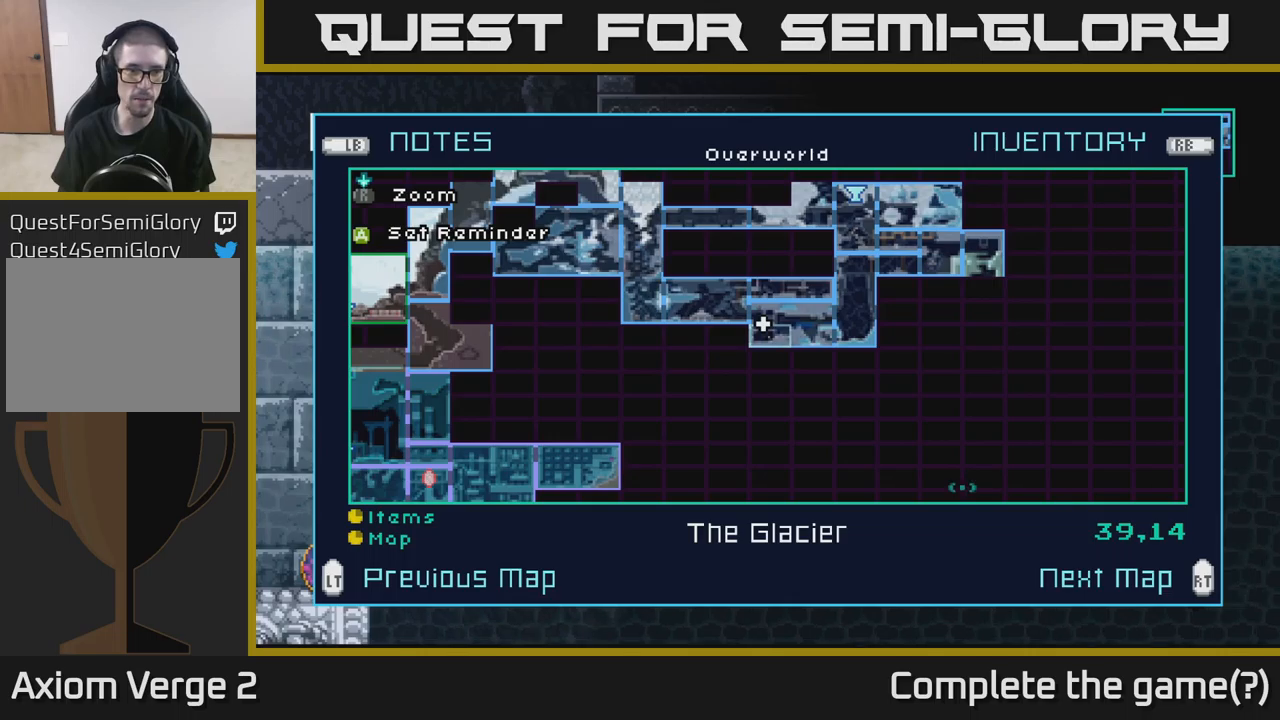
{"buttons": [], "left_stick": "center", "right_stick": "center", "events": []}
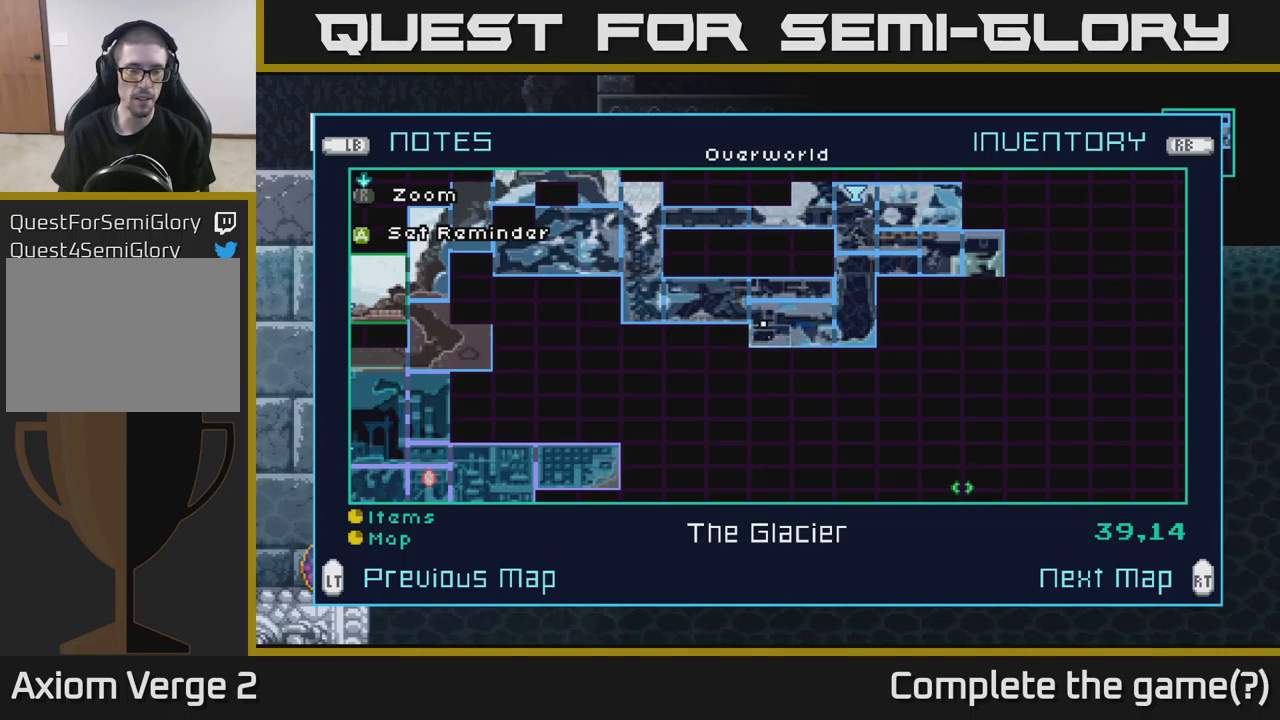
{"buttons": [], "left_stick": "center", "right_stick": "center", "events": []}
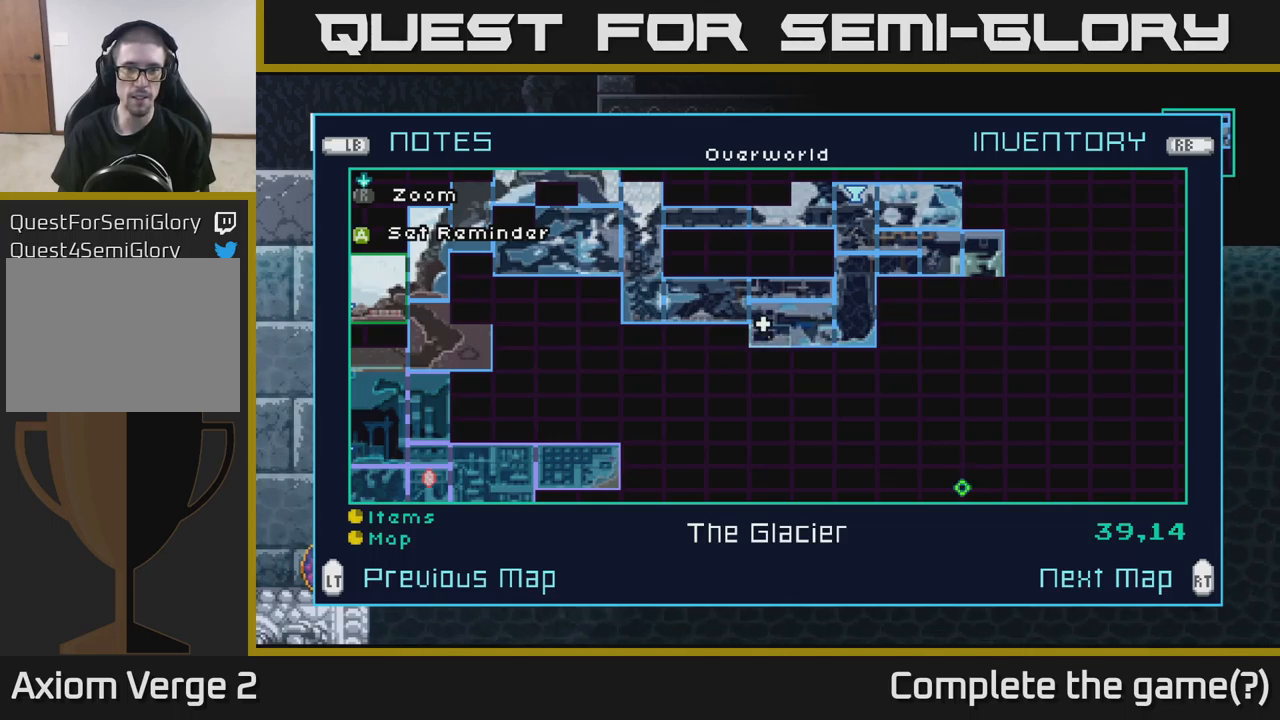
{"buttons": [], "left_stick": "center", "right_stick": "center", "events": []}
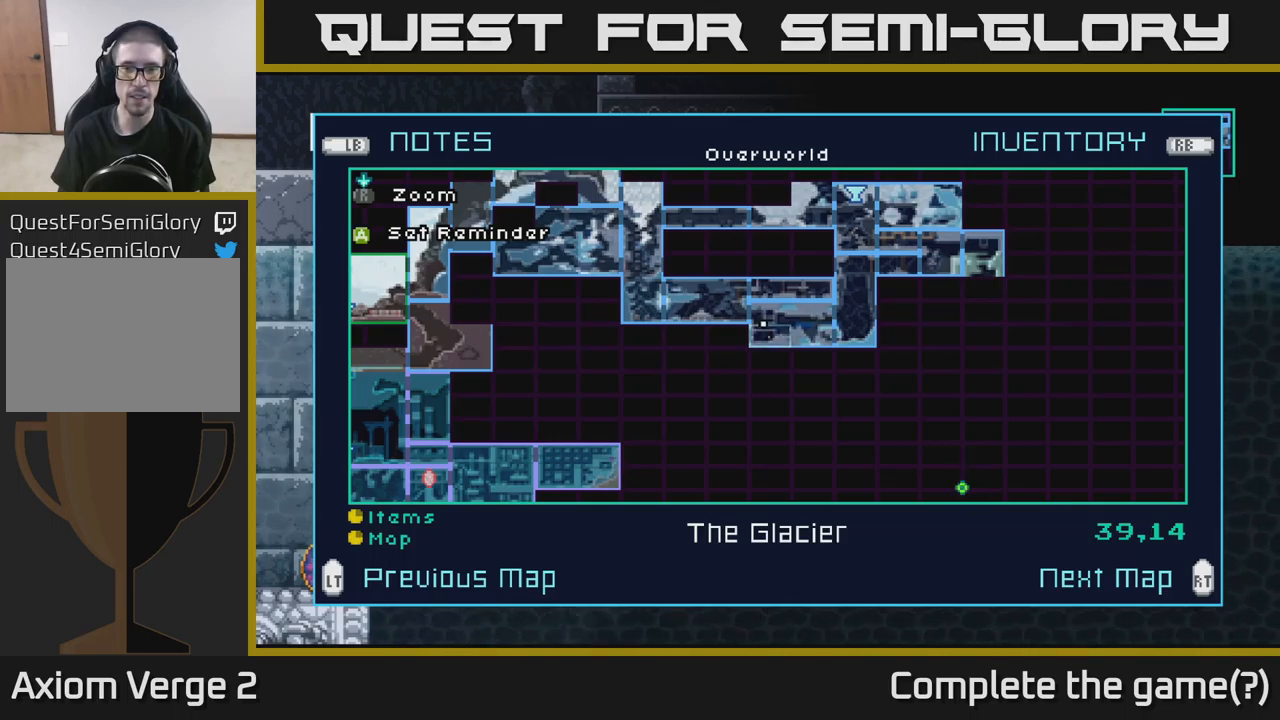
{"buttons": [], "left_stick": "center", "right_stick": "center", "events": [[17, "left_stick", "right"], [250, "left_stick", "center"]]}
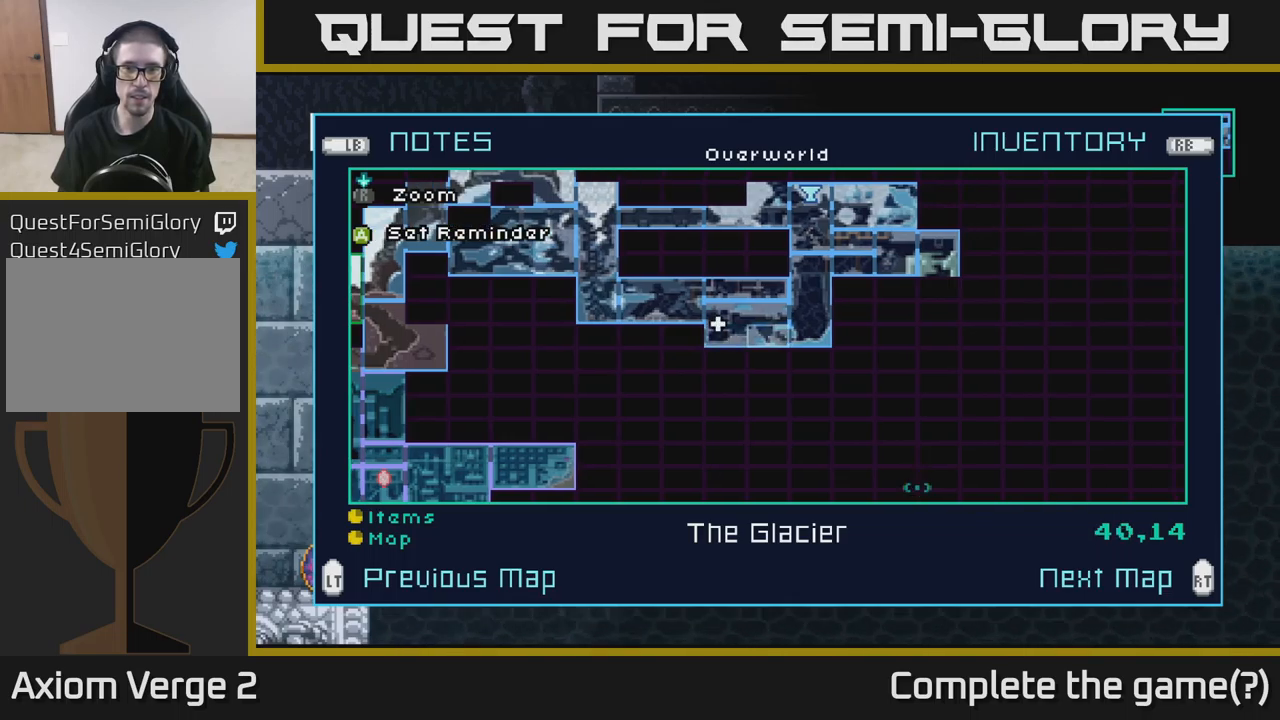
{"buttons": [], "left_stick": "center", "right_stick": "center", "events": [[150, "left_stick", "up"], [367, "left_stick", "center"]]}
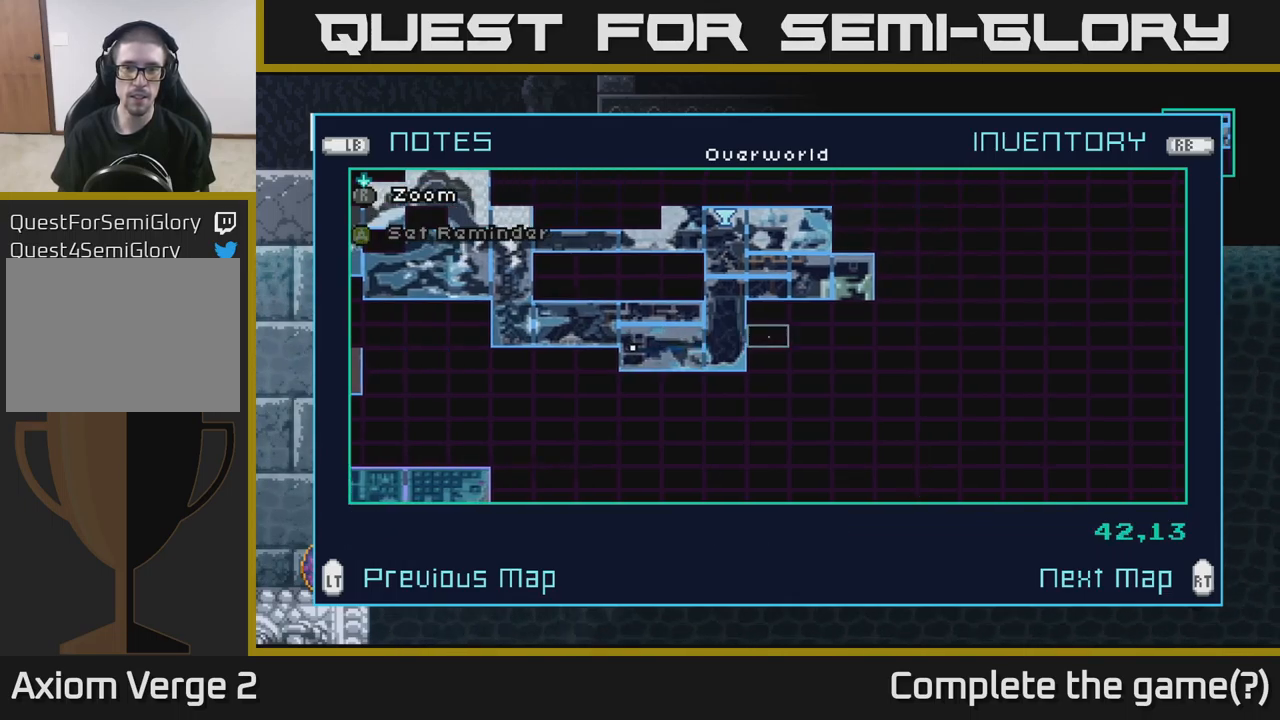
{"buttons": [], "left_stick": "center", "right_stick": "center", "events": []}
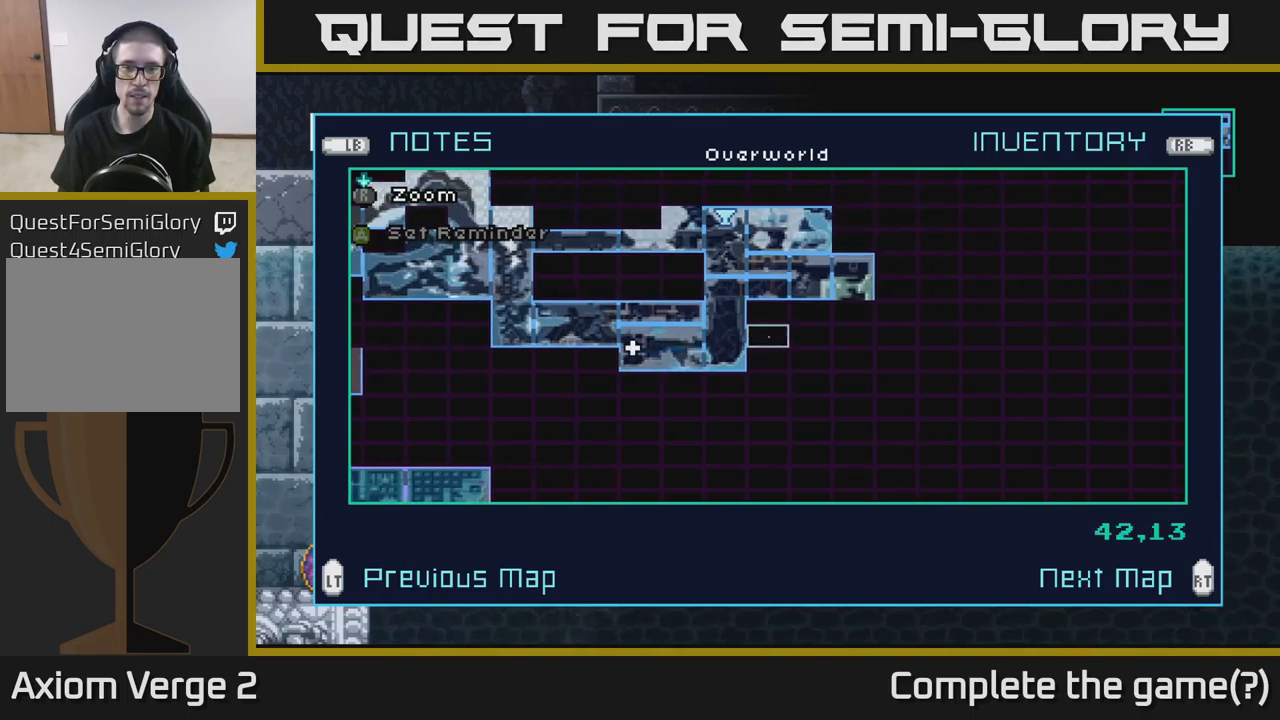
{"buttons": [], "left_stick": "right", "right_stick": "center", "events": [[167, "SELECT", "down"], [267, "SELECT", "up"], [467, "left_stick", "right"]]}
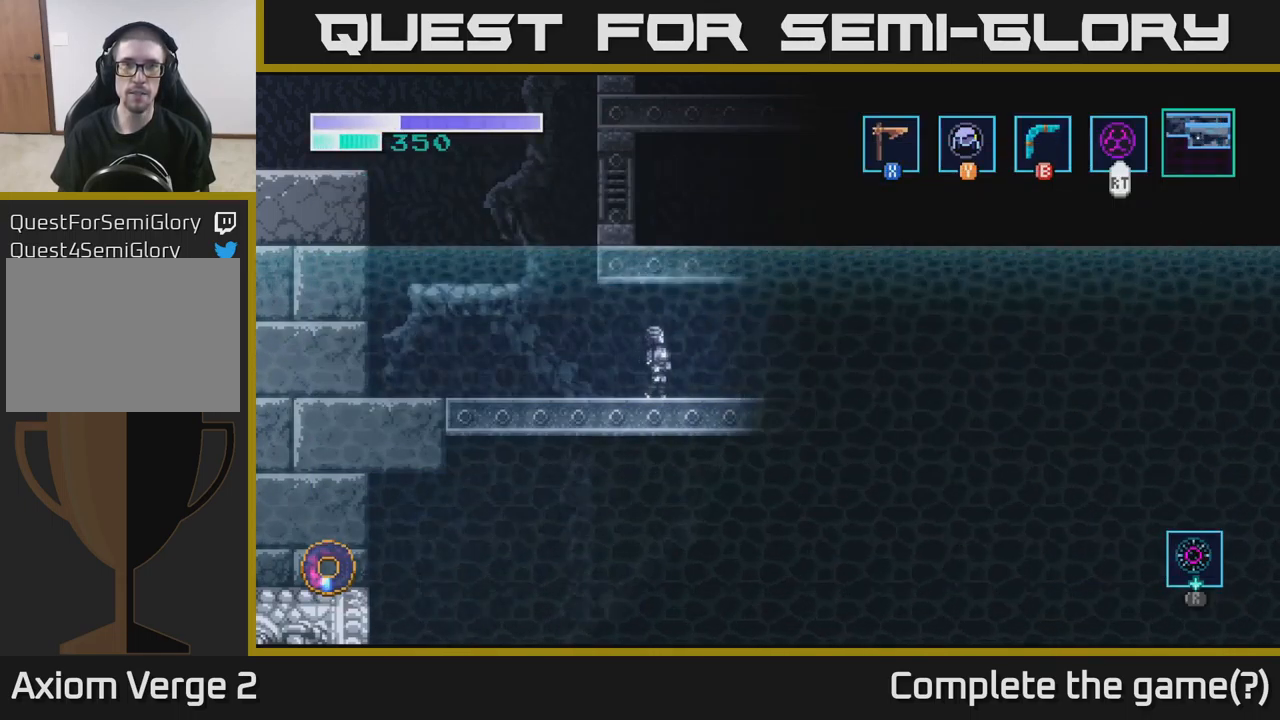
{"buttons": [], "left_stick": "right", "right_stick": "center", "events": []}
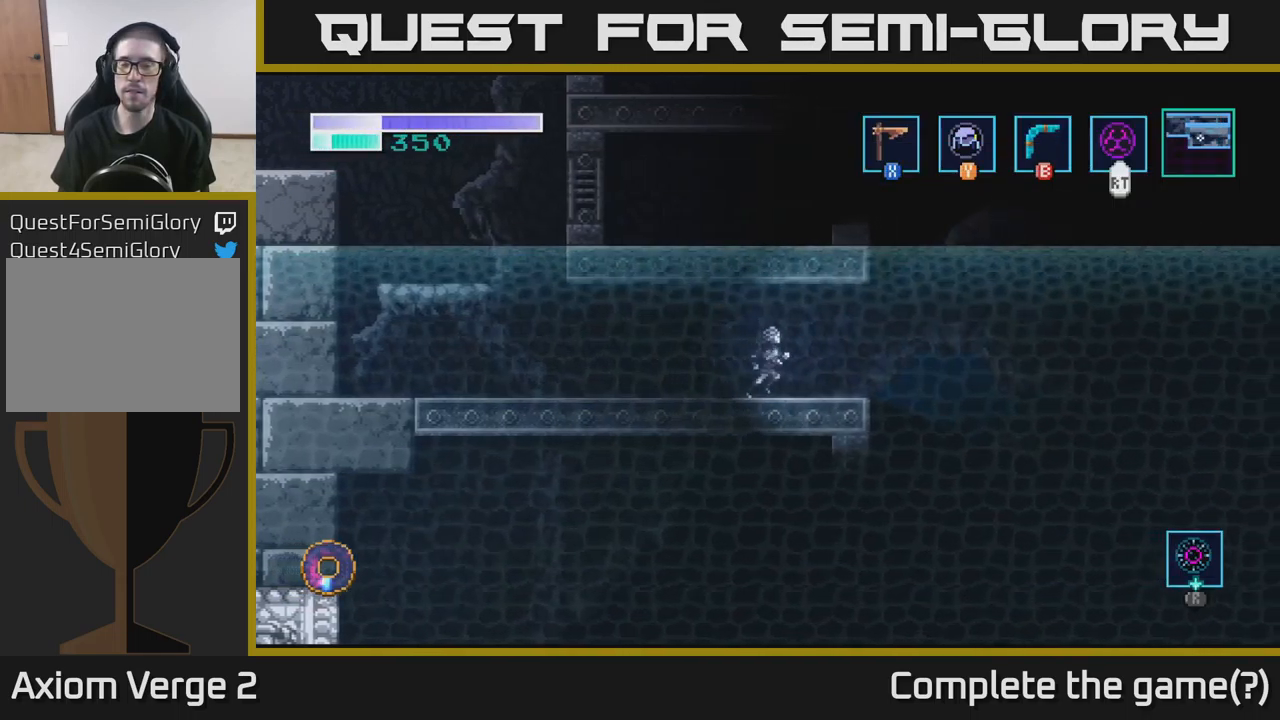
{"buttons": [], "left_stick": "right", "right_stick": "center", "events": [[234, "A", "down"], [317, "A", "up"]]}
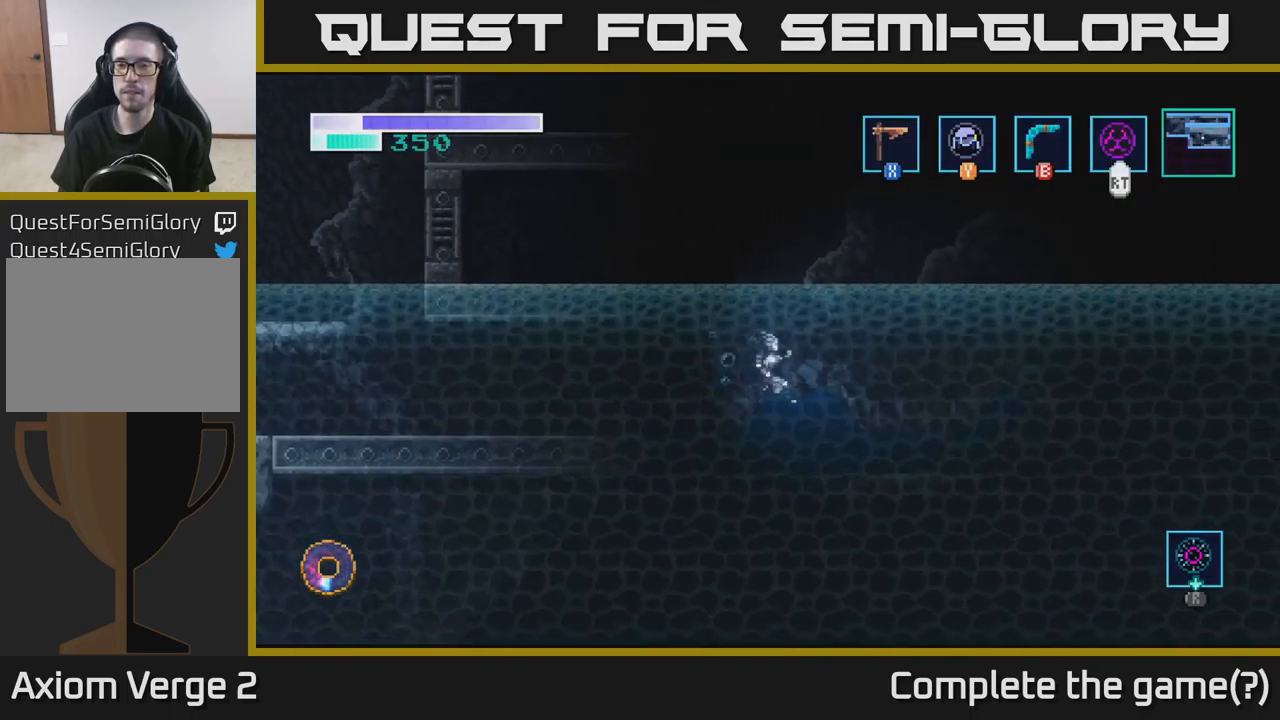
{"buttons": [], "left_stick": "right", "right_stick": "center", "events": []}
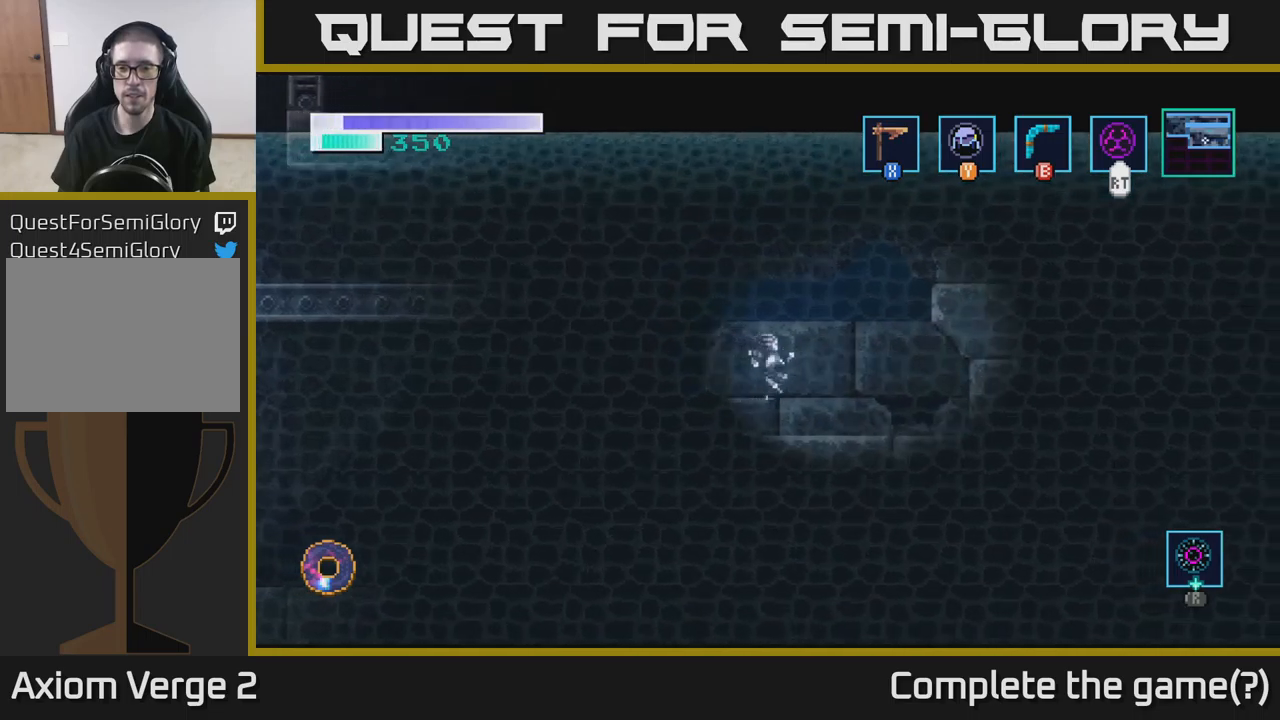
{"buttons": [], "left_stick": "right", "right_stick": "center", "events": [[150, "A", "down"], [466, "A", "up"]]}
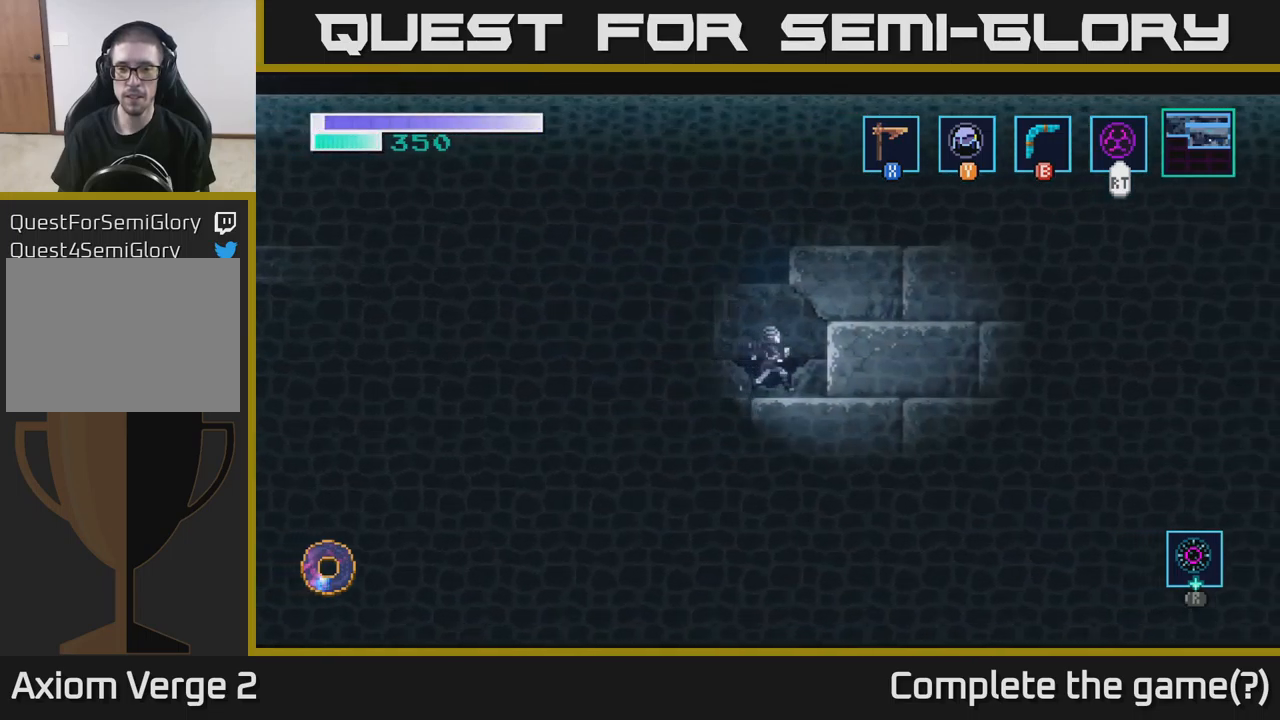
{"buttons": [], "left_stick": "center", "right_stick": "center", "events": [[33, "A", "down"], [100, "left_stick", "center"], [150, "left_stick", "left"], [333, "A", "up"], [433, "left_stick", "center"]]}
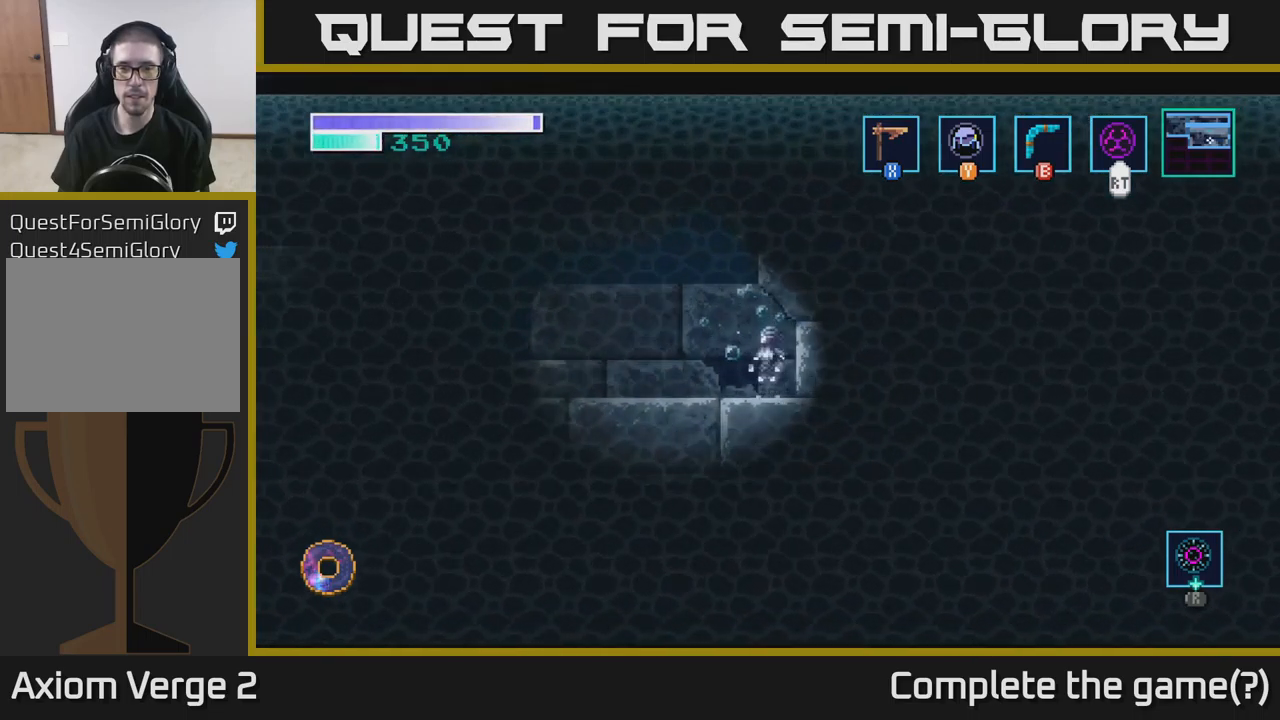
{"buttons": ["A"], "left_stick": "center", "right_stick": "center", "events": [[16, "A", "down"], [300, "left_stick", "left"], [350, "A", "up"], [483, "A", "down"], [500, "left_stick", "center"]]}
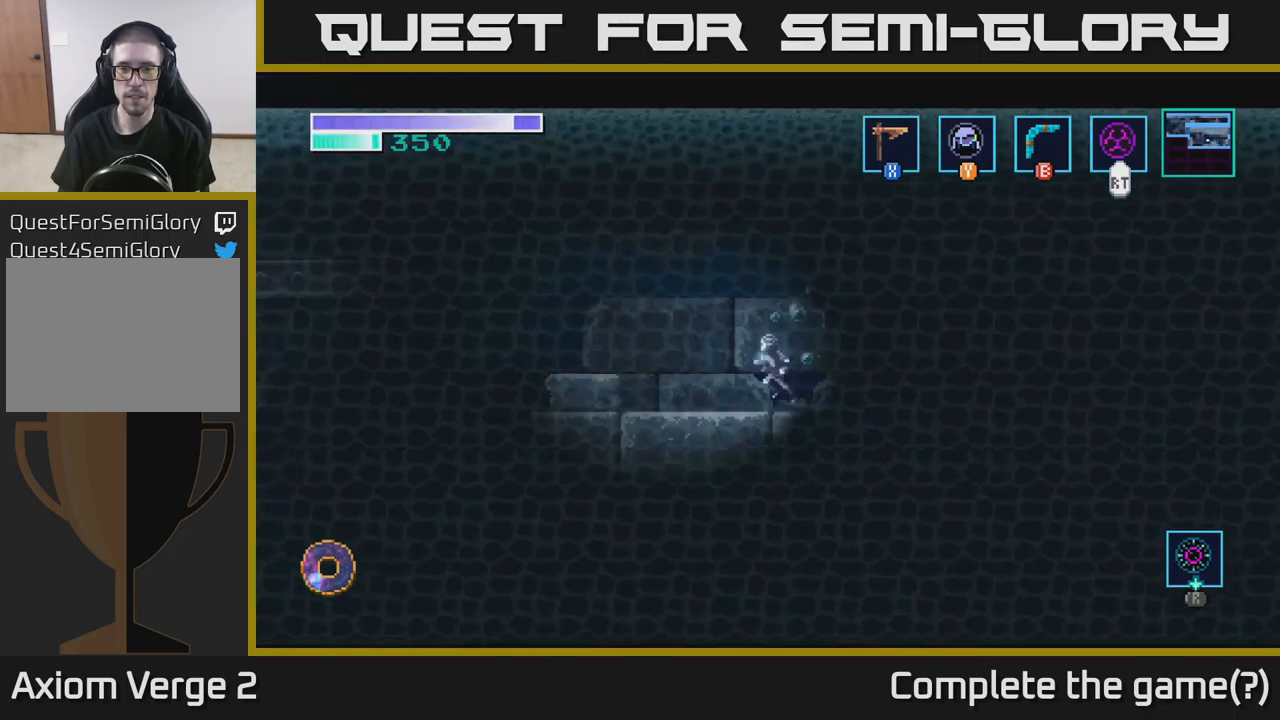
{"buttons": [], "left_stick": "right", "right_stick": "center", "events": [[50, "left_stick", "right"], [400, "A", "up"]]}